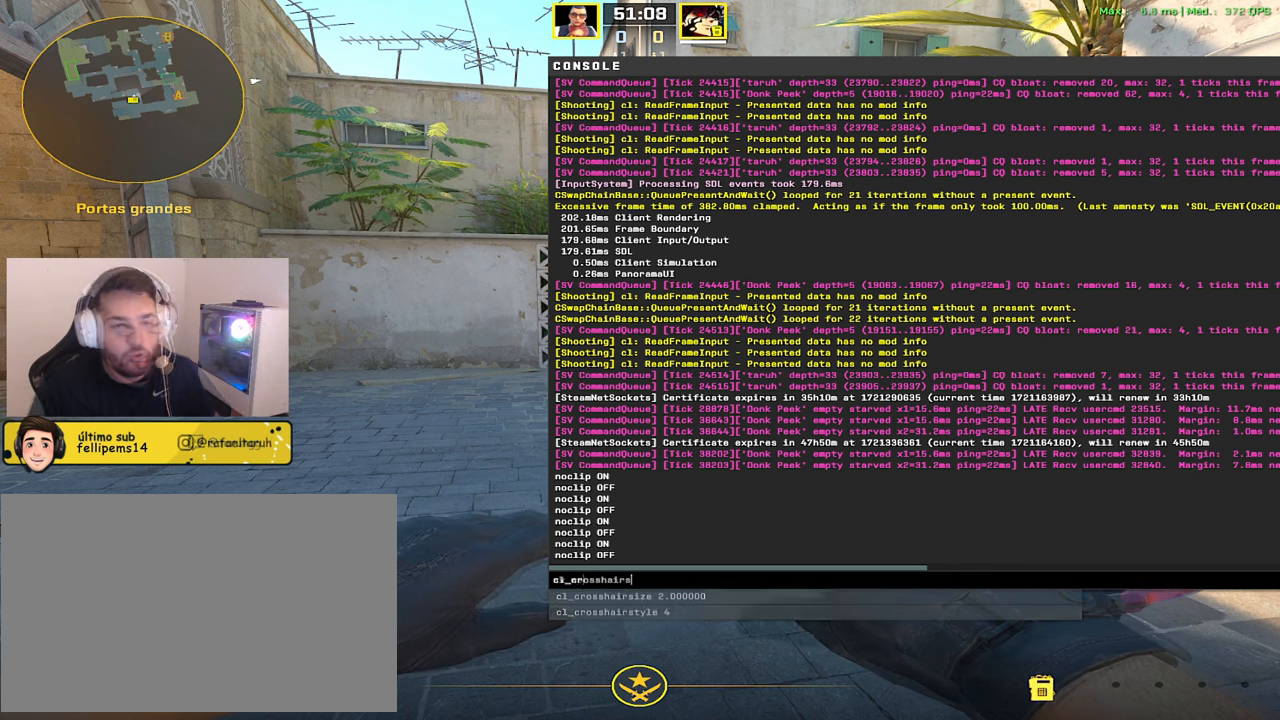
Gameplay with keyboard and mouse; each line is a JSON object with the keys and mouse buttons held at the frame after it. "events" lists presses ("down") and releases ("up") of "1", "2", "3", "4", "5", "a", "alt", "c", "caps_lock", "ctrl", "d", "e", "f", "g", "q", "r", "s", "shift", "space", "t", "tab", "v", "w", "x", "z", "mouse_left", "mouse_wheel" and "mouse_right" between this image and that frame as [ms after this image, input, new state], when the widget could be followed in between. "mouse_left", "mouse_wheel", "mouse_right" = the "left", "wheel", "right" buttons of the "mouse" list. No other keys are recorded. "wheel" means that the mouse wheel is clicked or scrolled. Not read: mouse_move.
{"keys": [], "mouse": [], "events": [[333, "s", "down"], [434, "s", "up"]]}
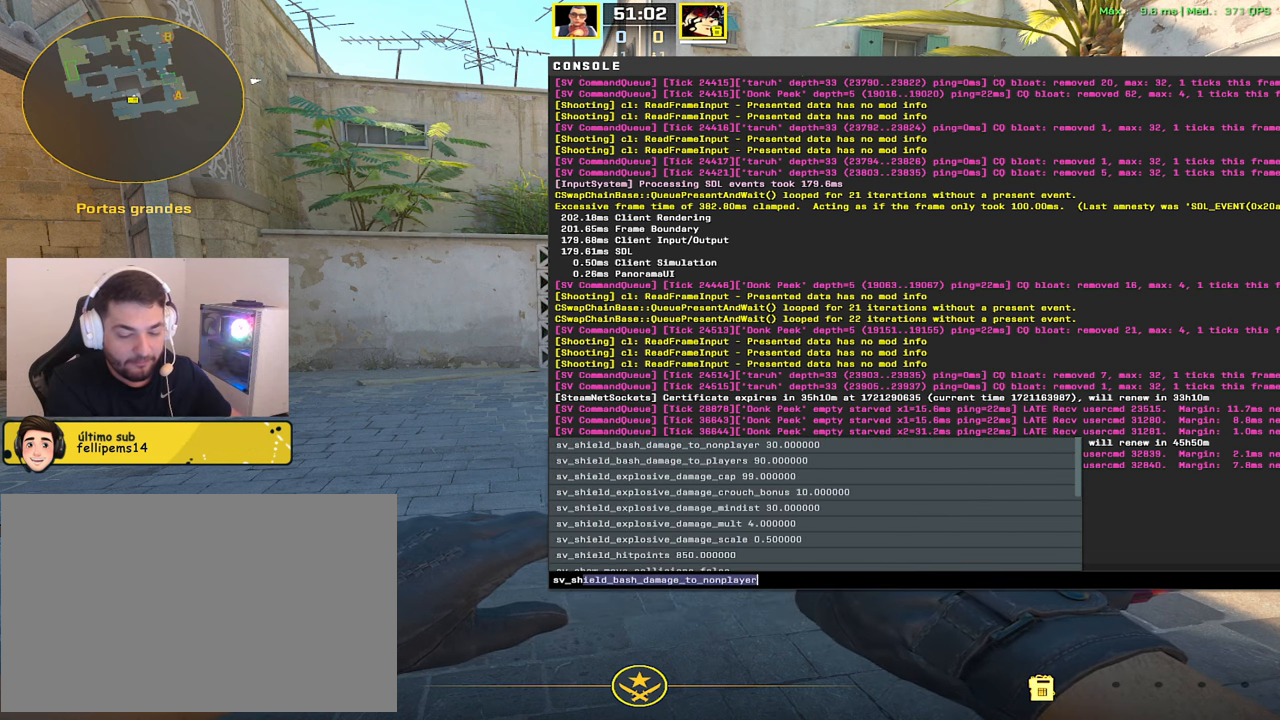
{"keys": [], "mouse": [], "events": [[200, "w", "down"], [301, "w", "up"]]}
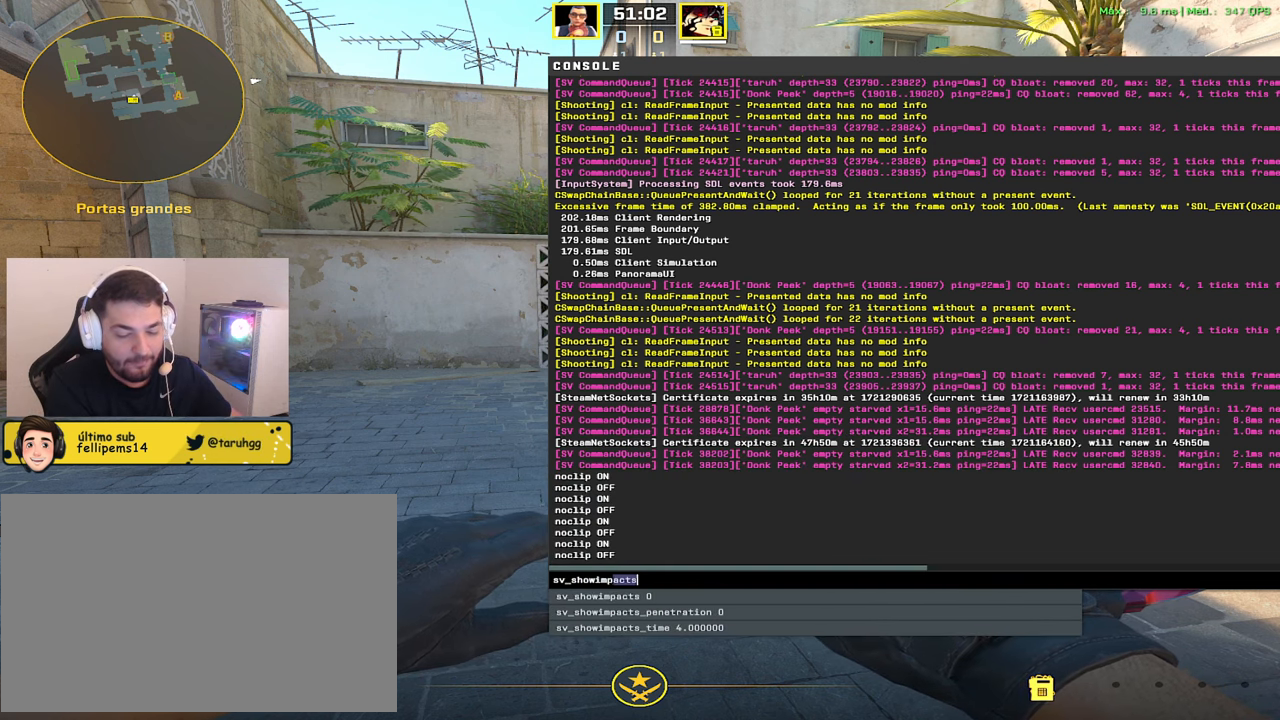
{"keys": ["s"], "mouse": [], "events": [[16, "a", "down"], [133, "c", "down"], [183, "a", "up"], [217, "c", "up"], [317, "t", "down"], [367, "t", "up"], [434, "s", "down"]]}
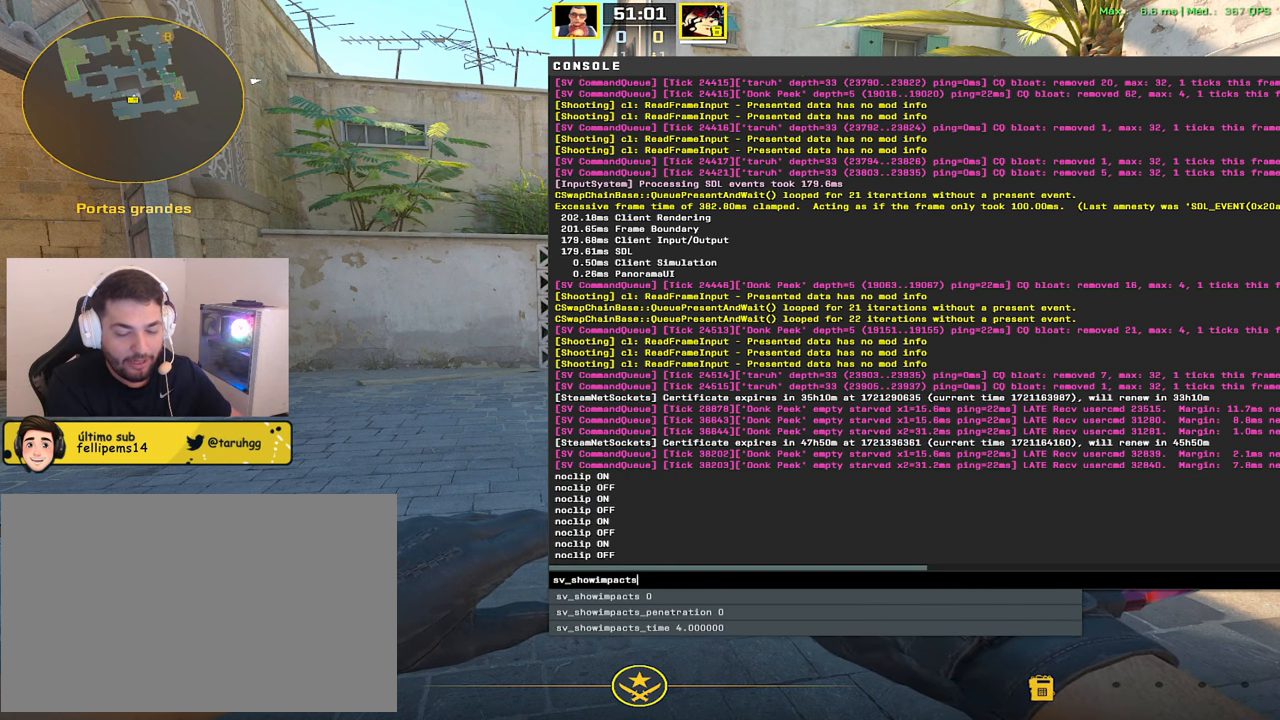
{"keys": [], "mouse": [], "events": [[34, "space", "down"], [50, "s", "up"], [150, "space", "up"], [234, "1", "down"], [284, "1", "up"]]}
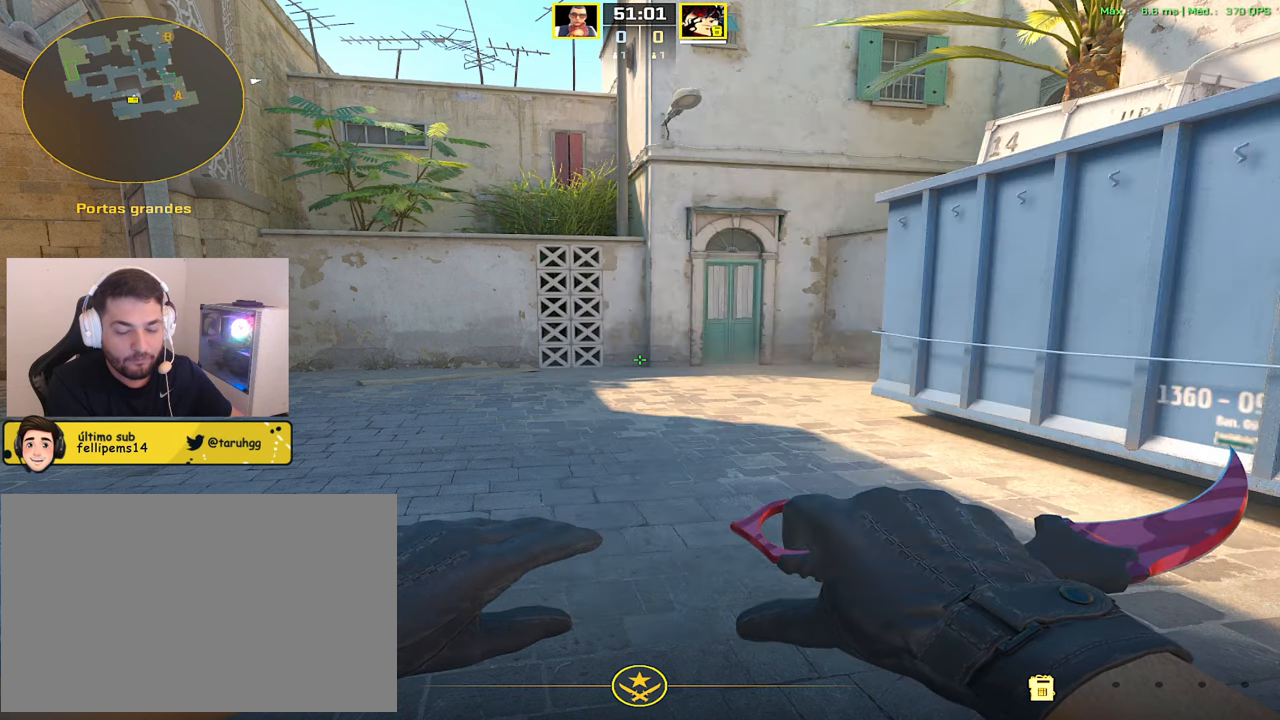
{"keys": ["d"], "mouse": [], "events": [[233, "3", "down"], [350, "3", "up"], [417, "d", "down"]]}
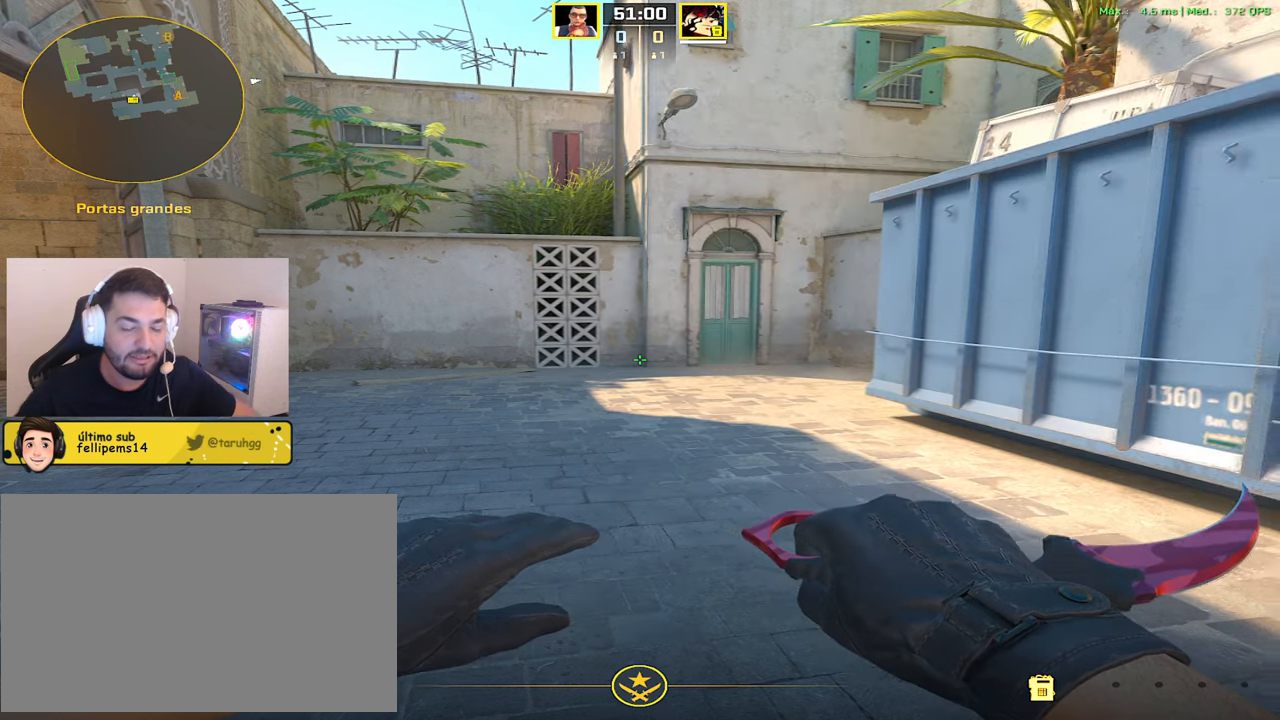
{"keys": ["d"], "mouse": [], "events": [[150, "1", "down"], [267, "1", "up"]]}
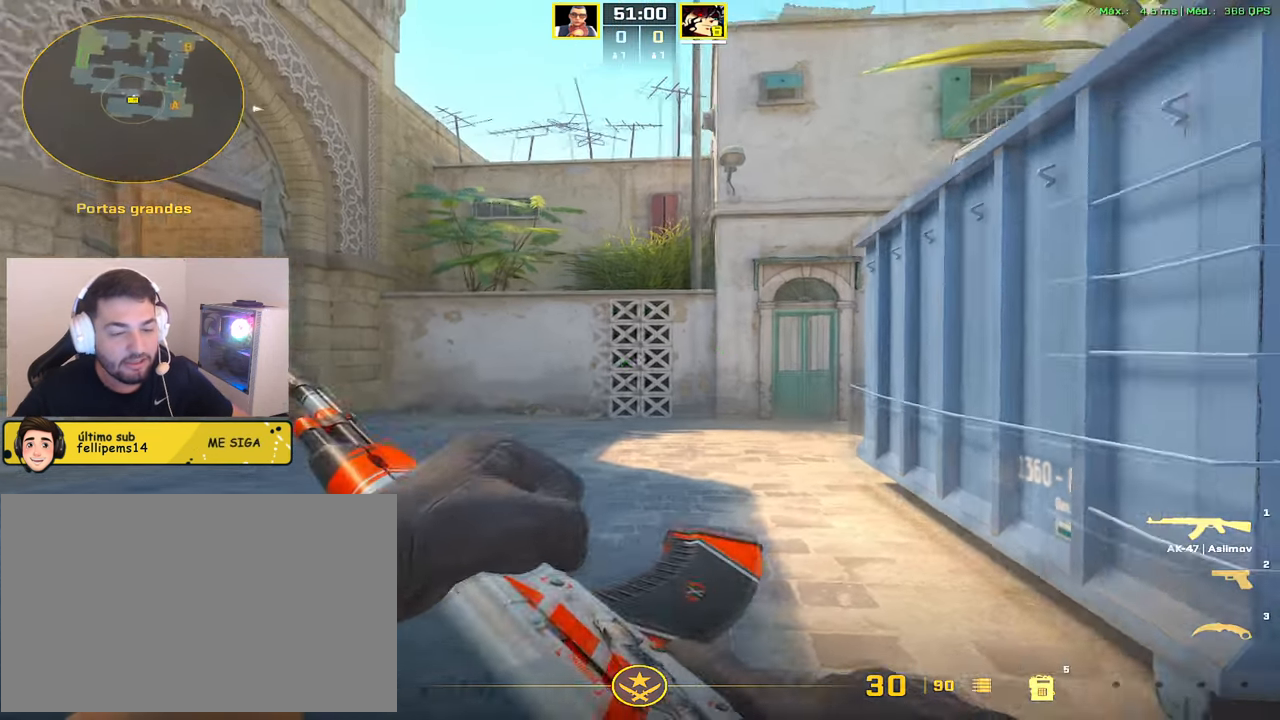
{"keys": ["a"], "mouse": [], "events": [[100, "d", "up"], [317, "a", "down"]]}
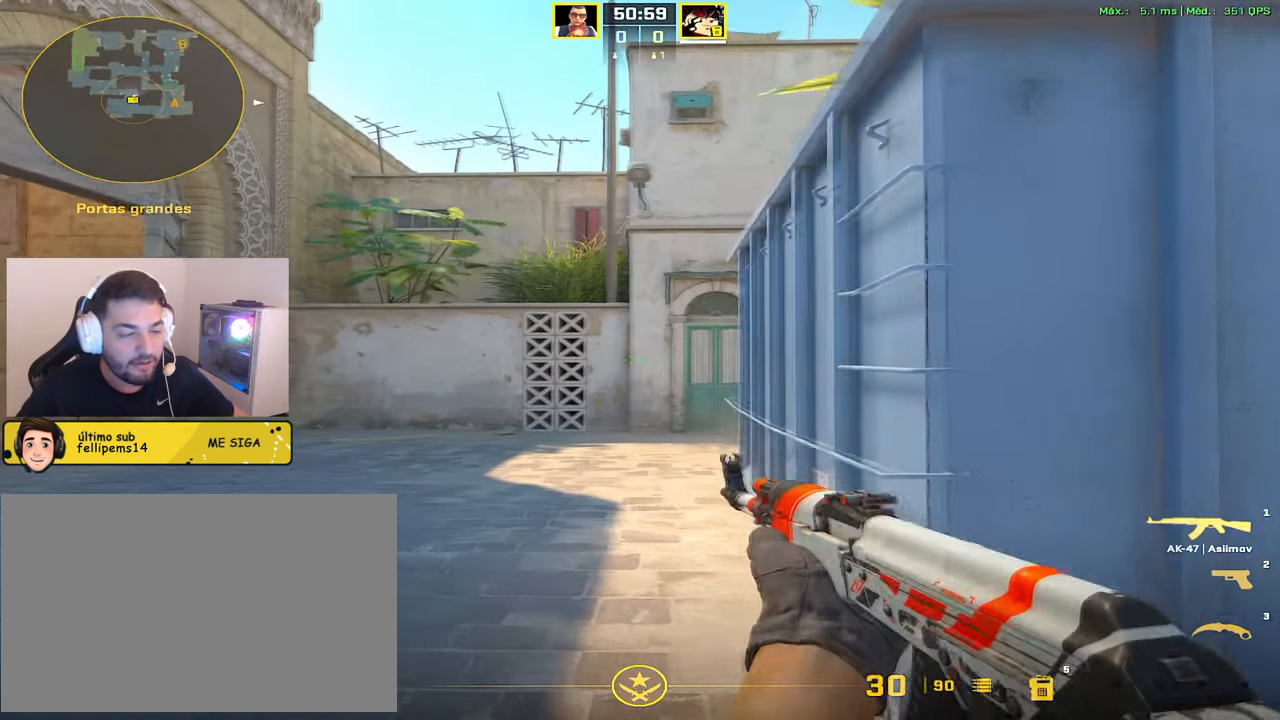
{"keys": ["a"], "mouse": [], "events": []}
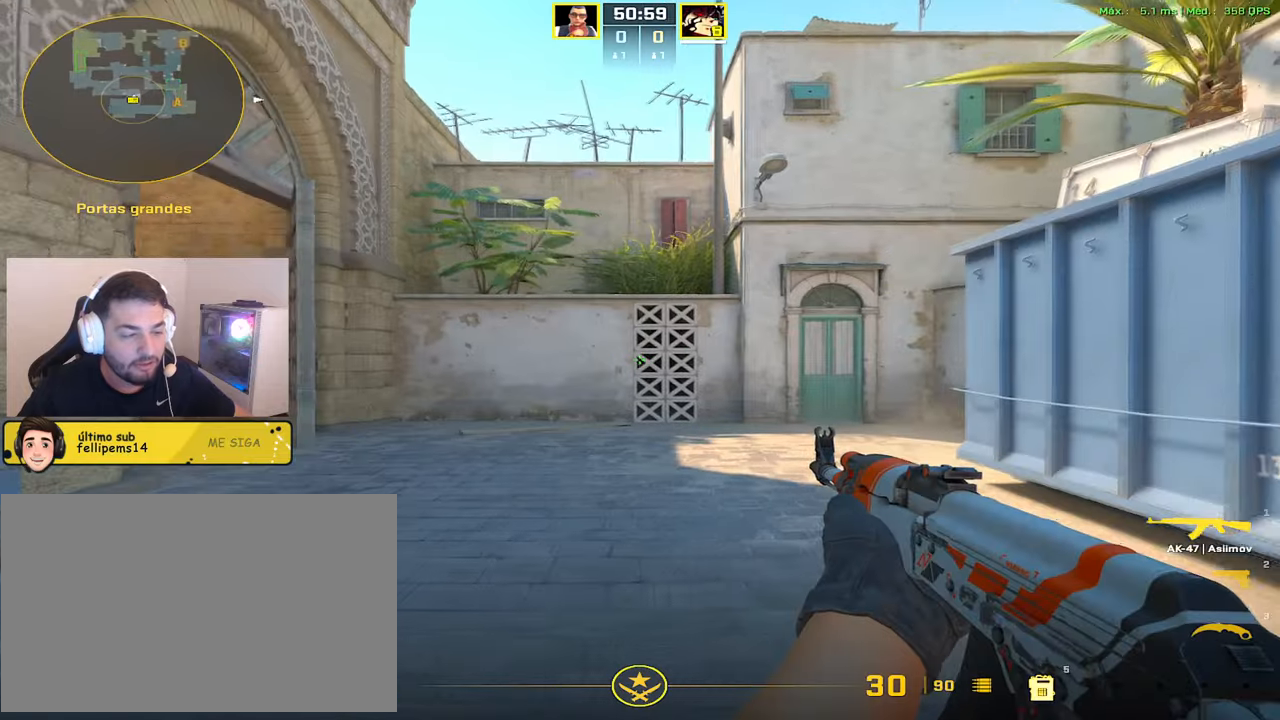
{"keys": ["a"], "mouse": [], "events": []}
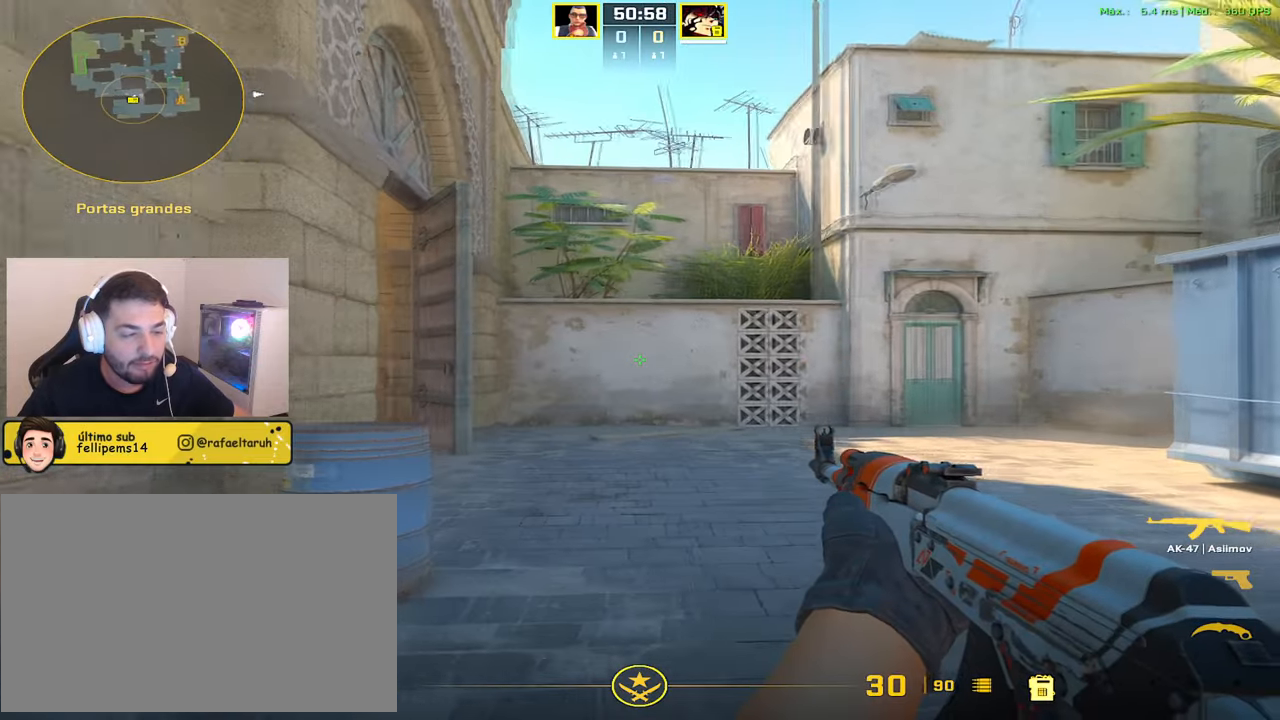
{"keys": [], "mouse": [], "events": [[133, "d", "down"], [283, "a", "up"], [333, "d", "up"]]}
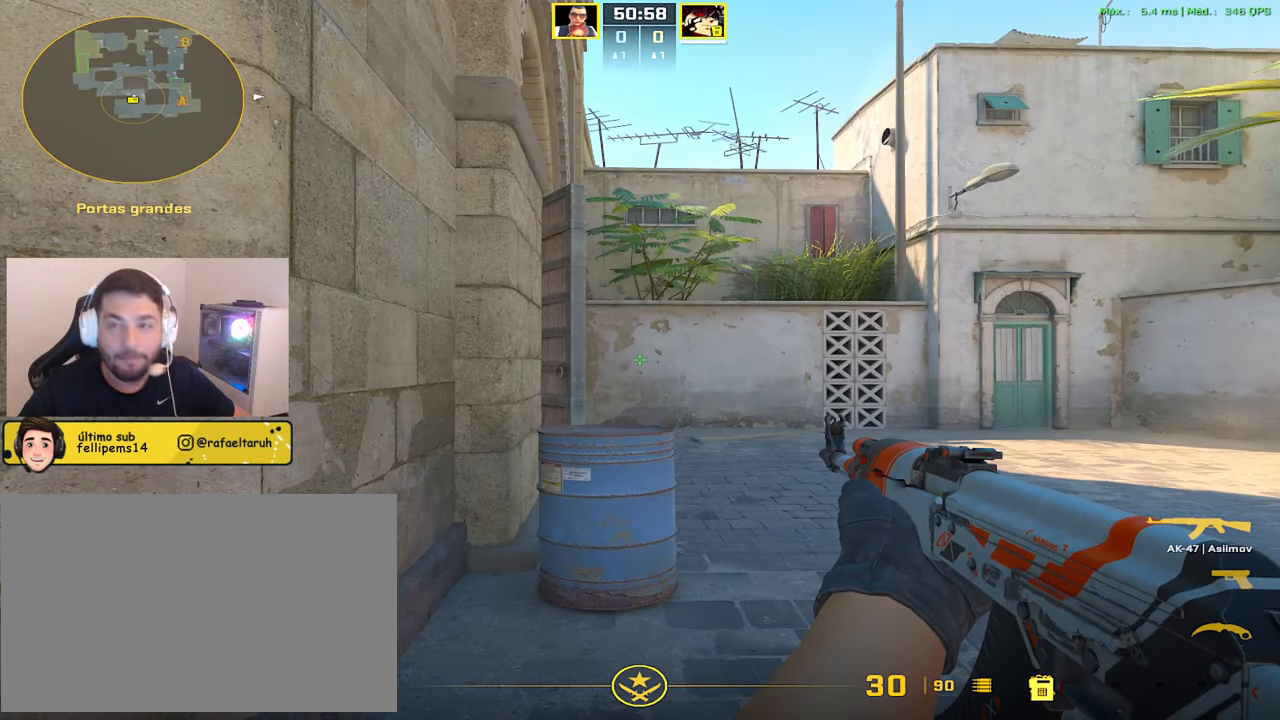
{"keys": [], "mouse": [], "events": [[184, "3", "down"], [251, "3", "up"], [334, "f", "down"], [434, "f", "up"]]}
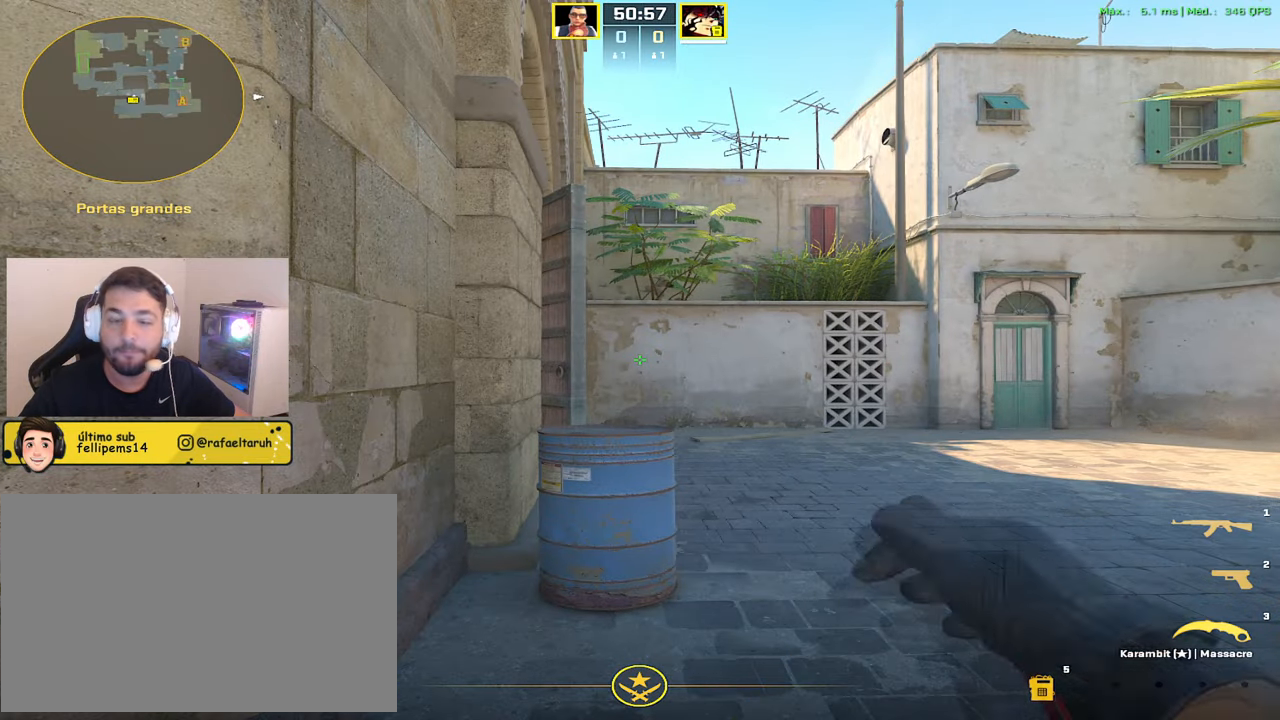
{"keys": ["d"], "mouse": [], "events": [[300, "d", "down"]]}
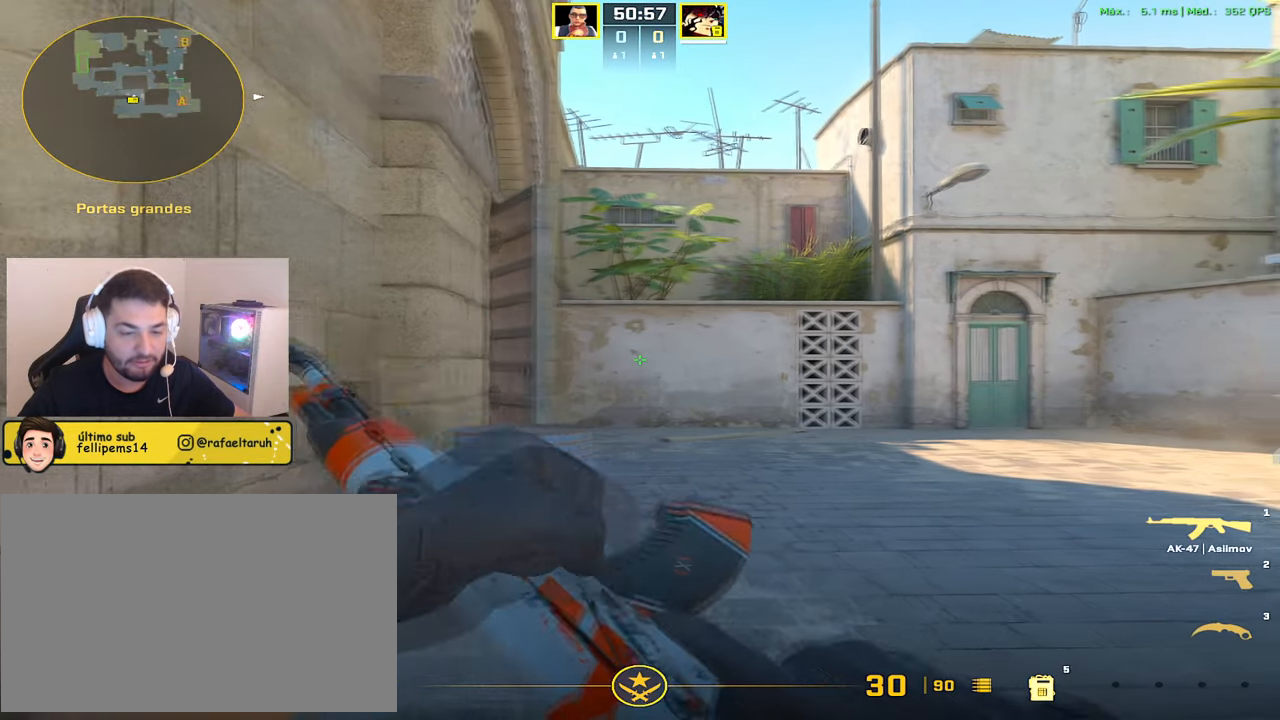
{"keys": ["d"], "mouse": [], "events": []}
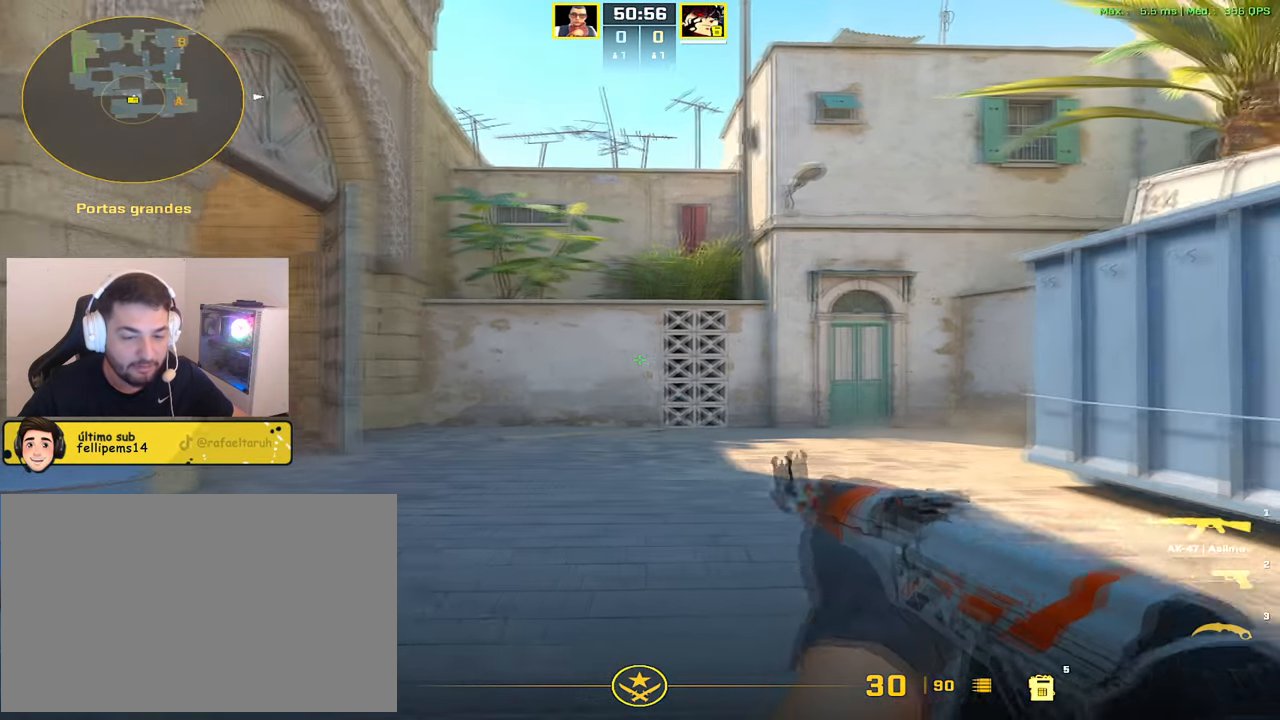
{"keys": ["d"], "mouse": [], "events": []}
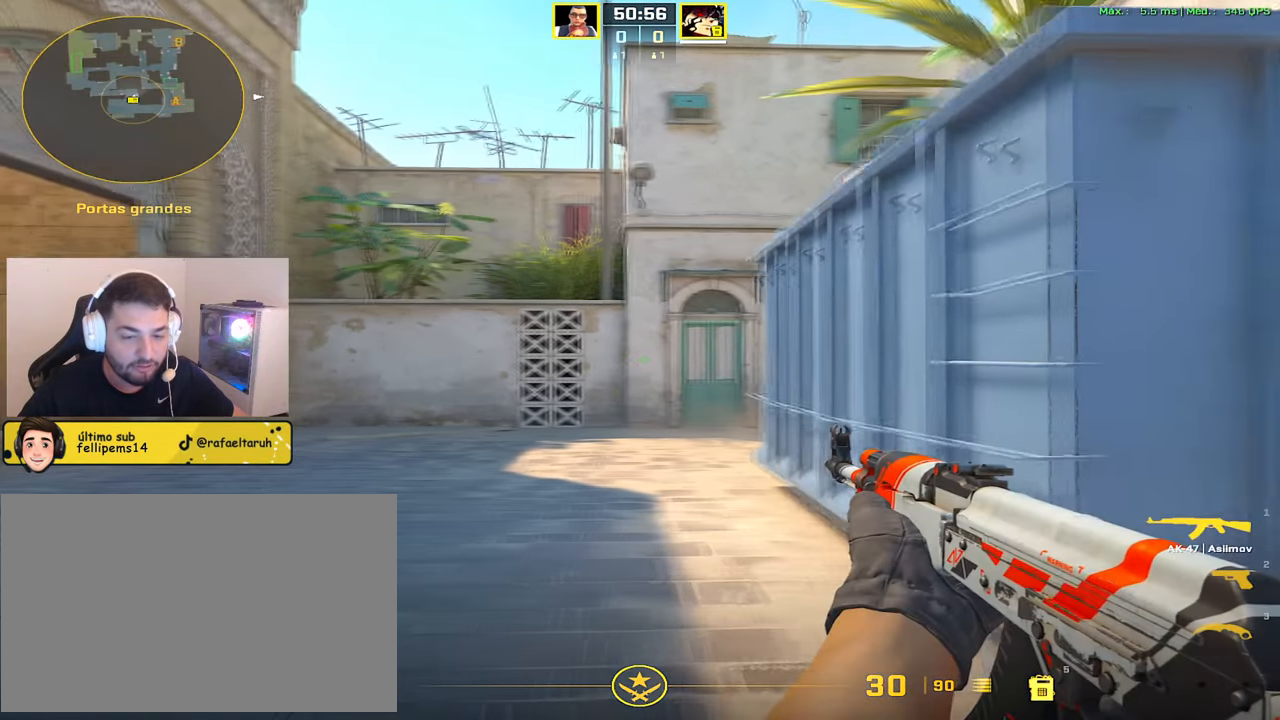
{"keys": [], "mouse": [], "events": [[117, "a", "down"], [167, "d", "up"], [267, "a", "up"]]}
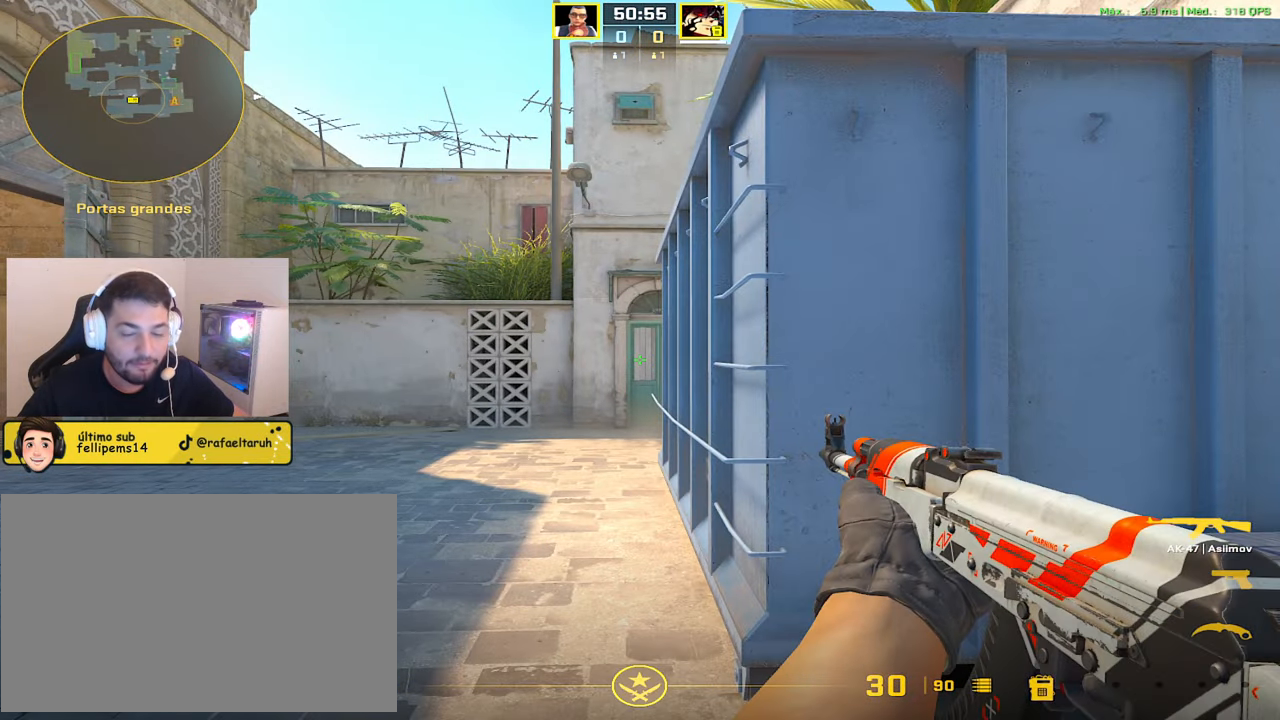
{"keys": [], "mouse": [], "events": [[33, "3", "down"], [83, "3", "up"], [217, "f", "down"], [267, "f", "up"]]}
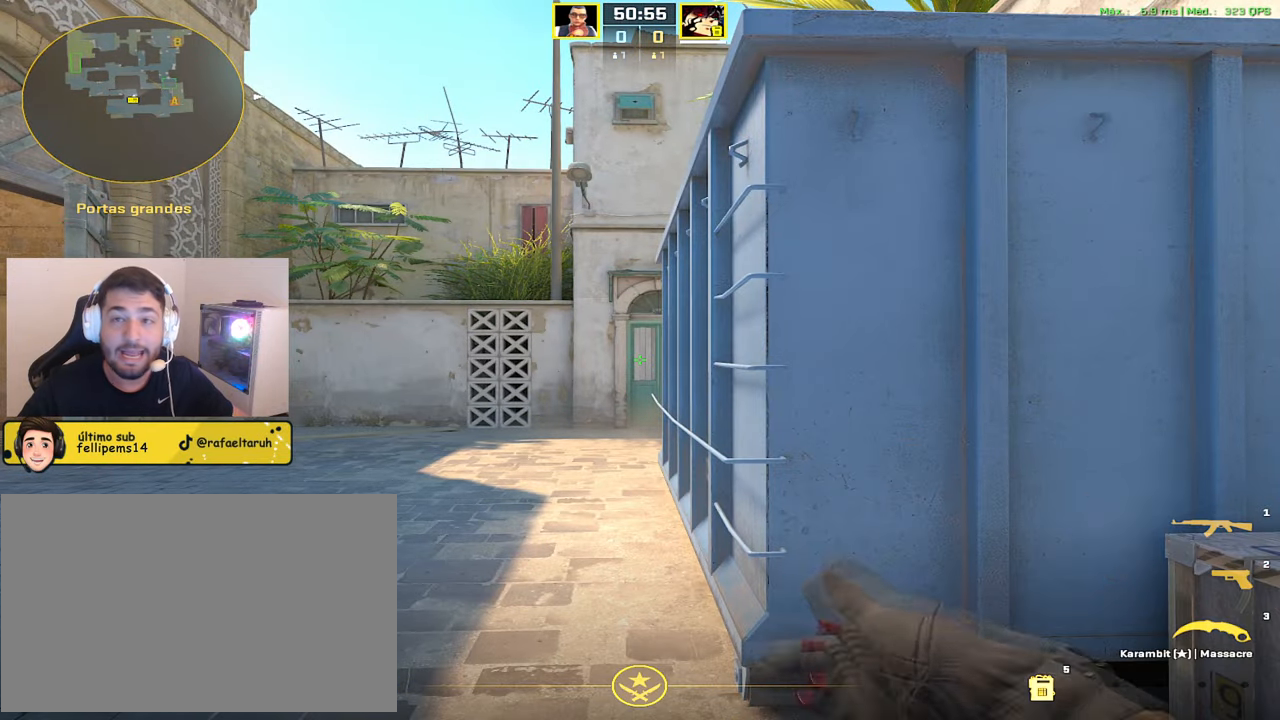
{"keys": [], "mouse": [], "events": [[284, "1", "down"], [334, "1", "up"]]}
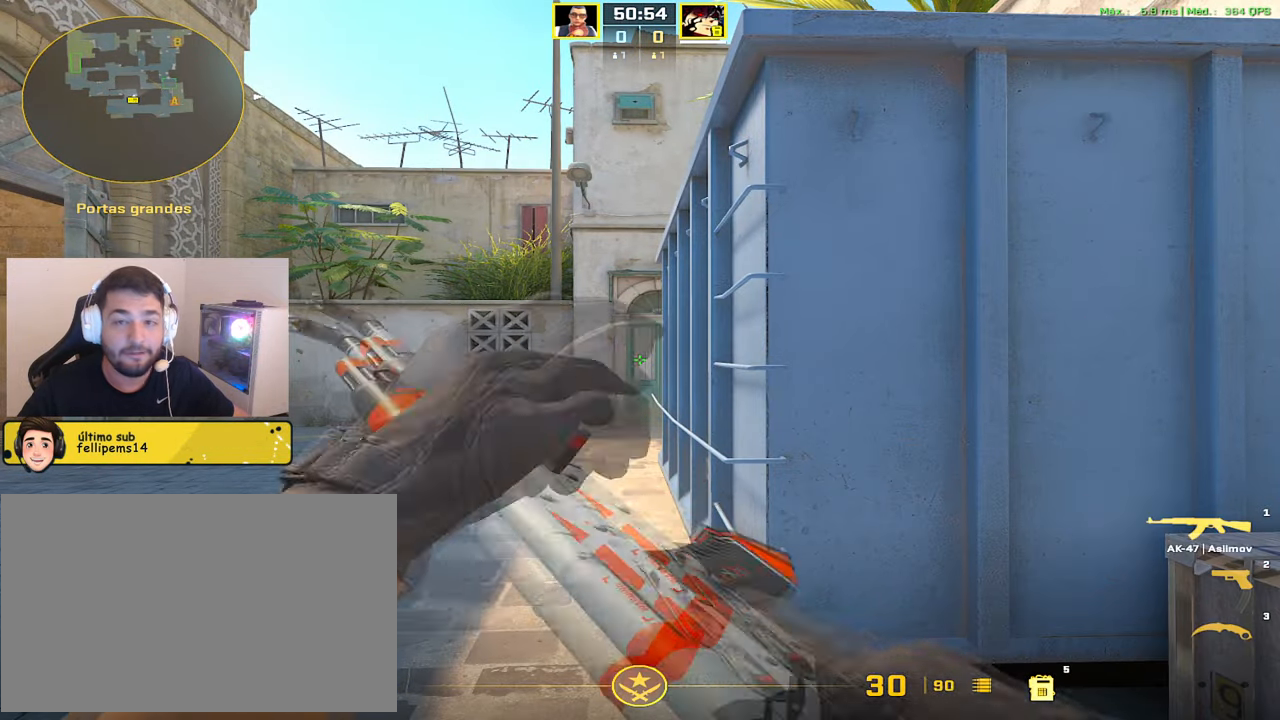
{"keys": [], "mouse": [], "events": []}
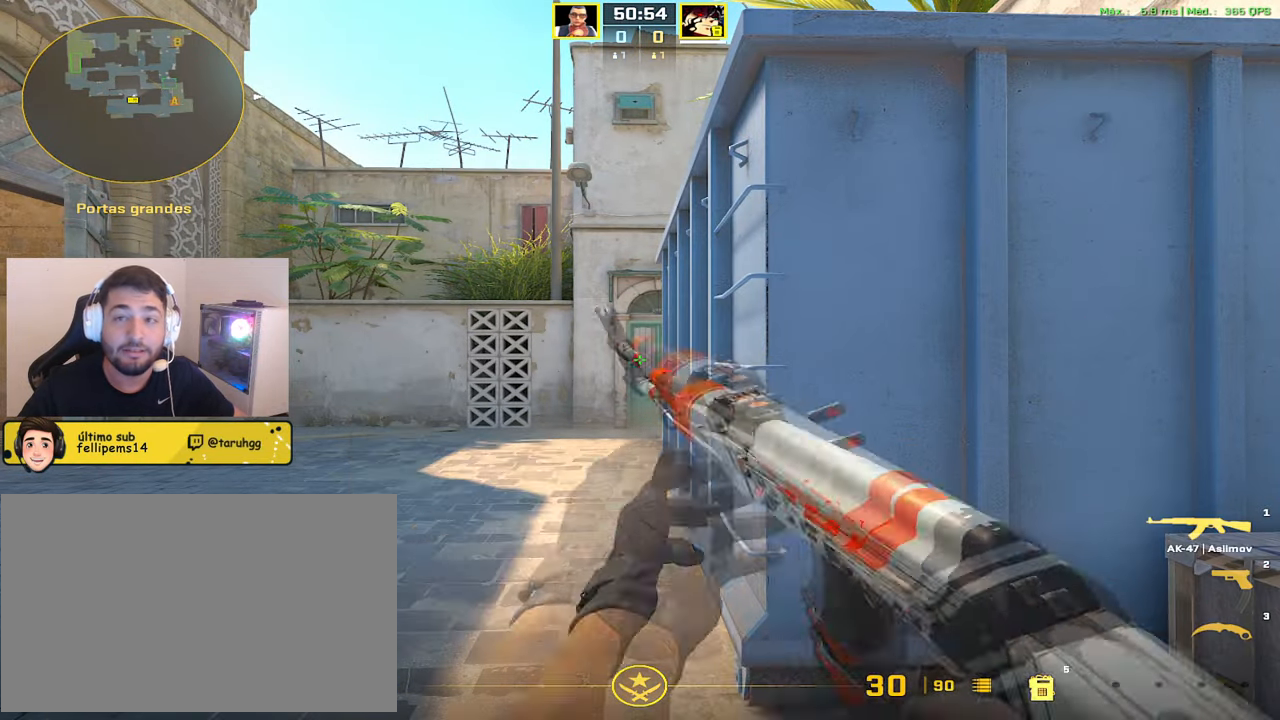
{"keys": ["a"], "mouse": [], "events": [[500, "a", "down"]]}
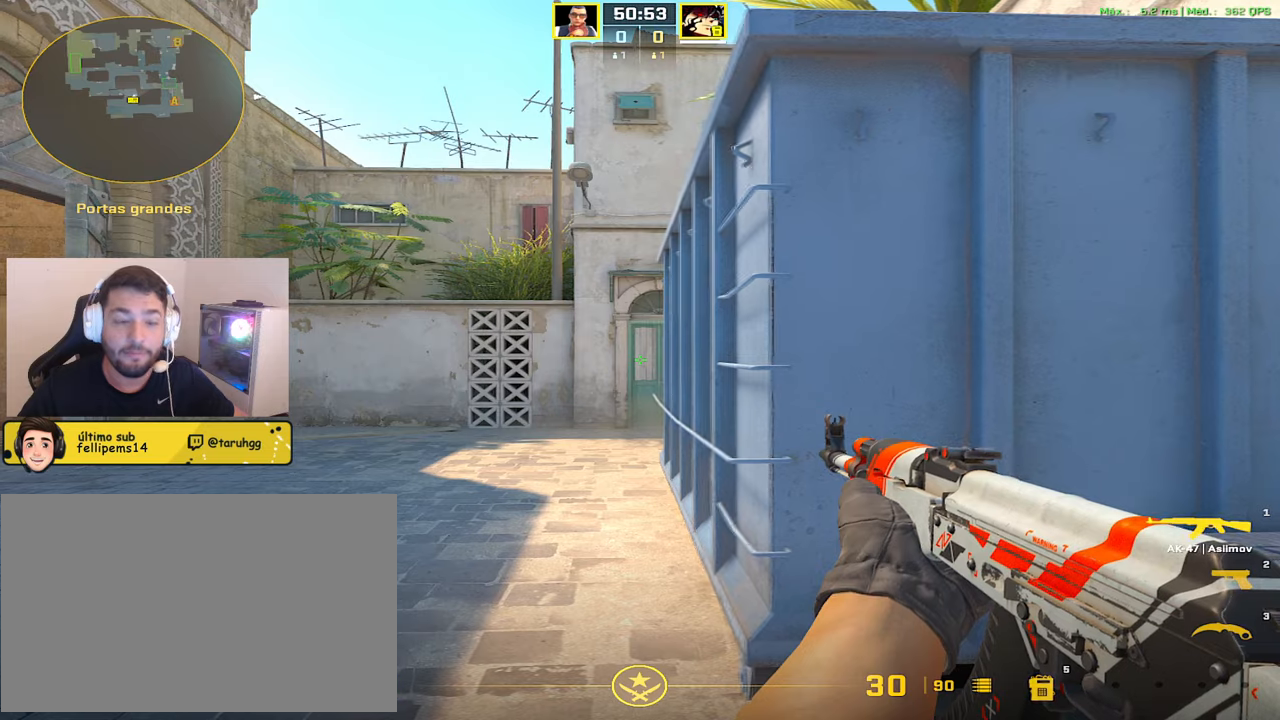
{"keys": ["a"], "mouse": [], "events": []}
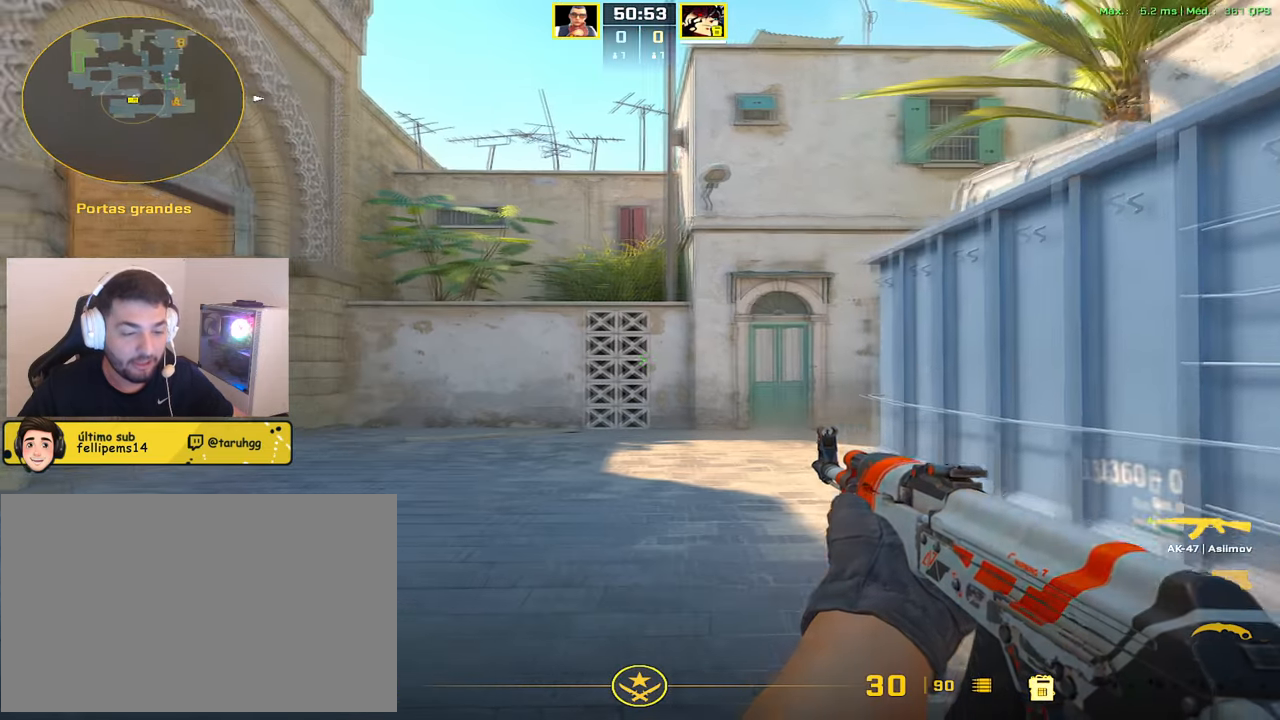
{"keys": ["a"], "mouse": [], "events": []}
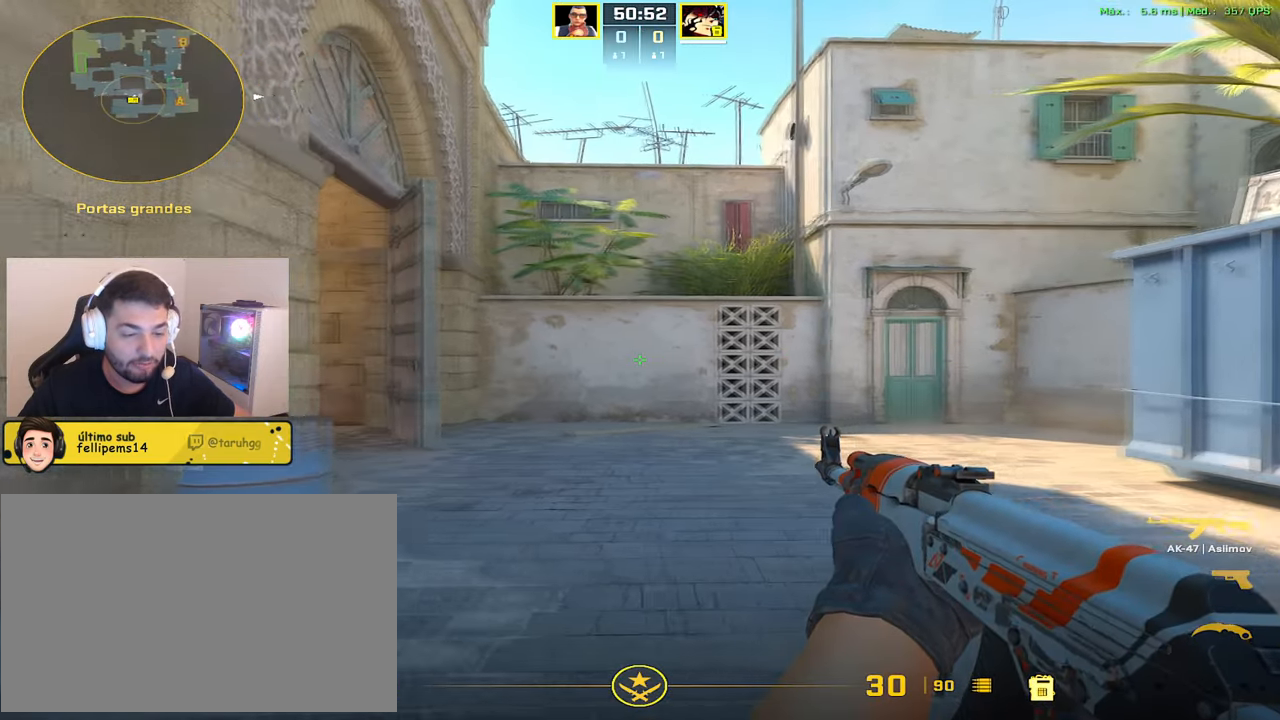
{"keys": [], "mouse": ["left"], "events": [[167, "d", "down"], [267, "a", "up"], [317, "d", "up"], [317, "mouse_left", "down"]]}
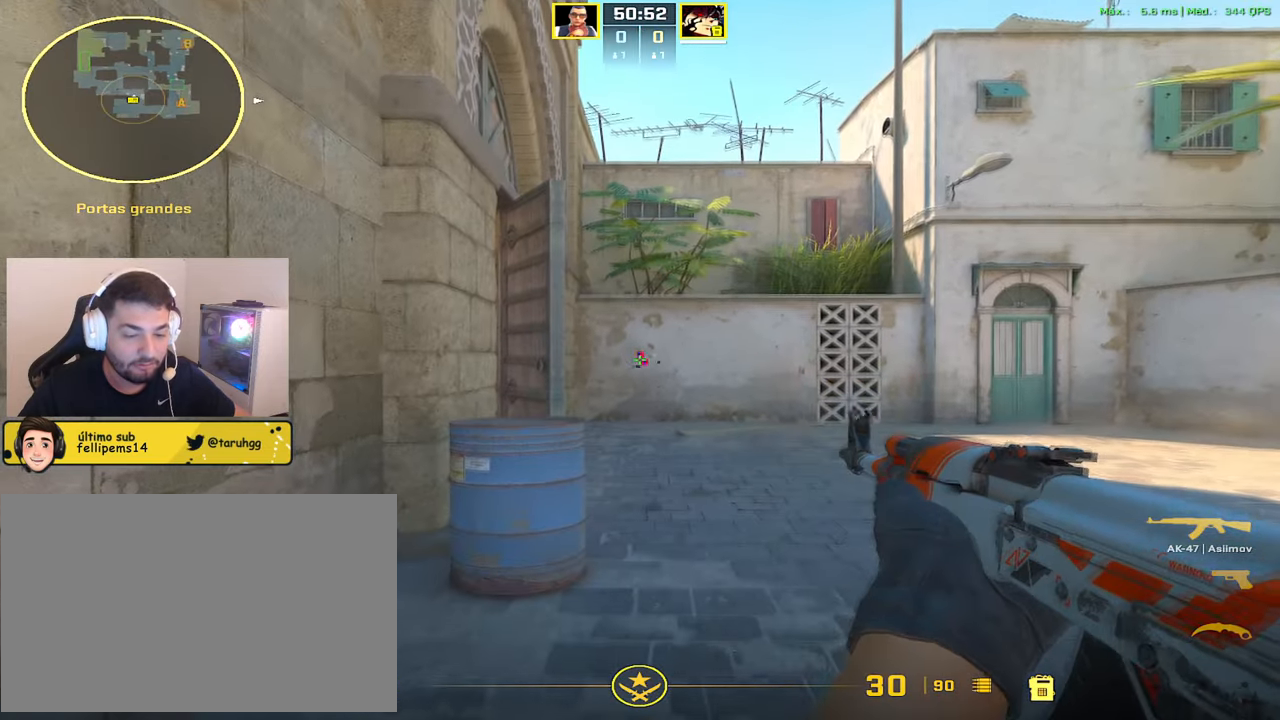
{"keys": ["f"], "mouse": [], "events": [[150, "mouse_left", "up"], [283, "3", "down"], [333, "3", "up"], [417, "f", "down"]]}
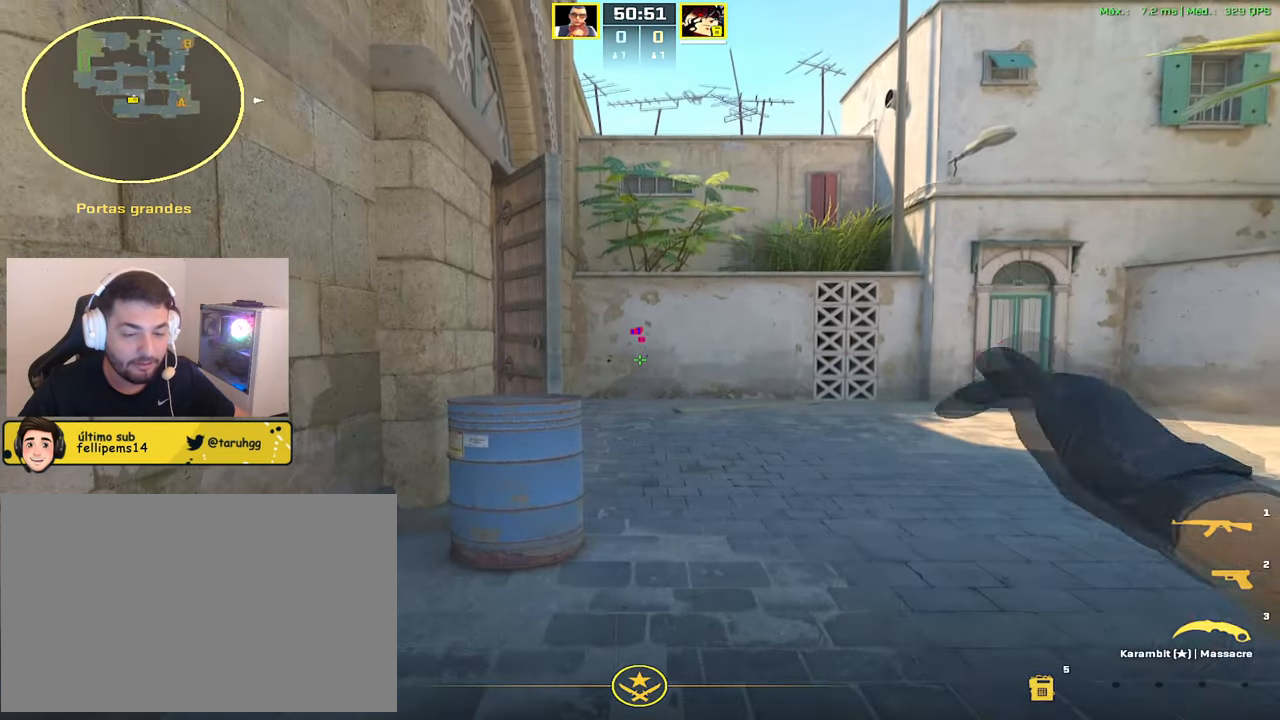
{"keys": ["w"], "mouse": [], "events": [[33, "f", "up"], [417, "w", "down"]]}
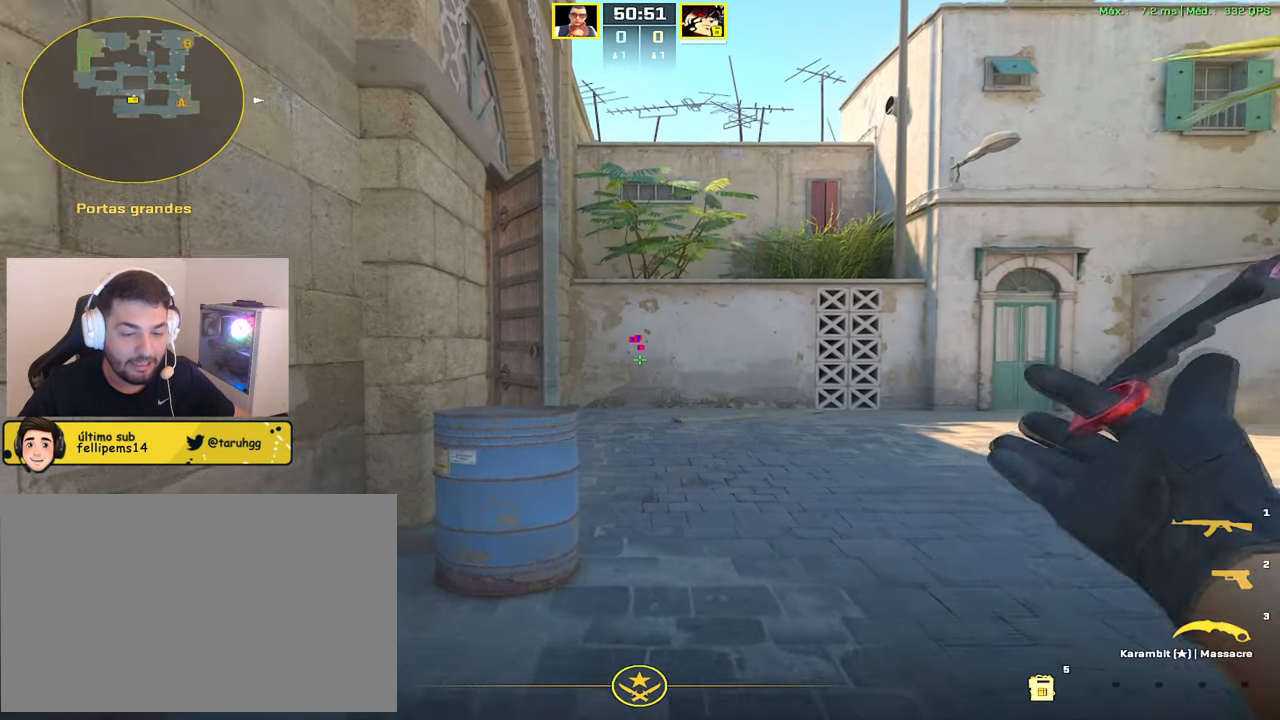
{"keys": [], "mouse": ["left"], "events": [[100, "w", "up"], [334, "mouse_left", "down"], [384, "mouse_left", "up"], [434, "mouse_left", "down"]]}
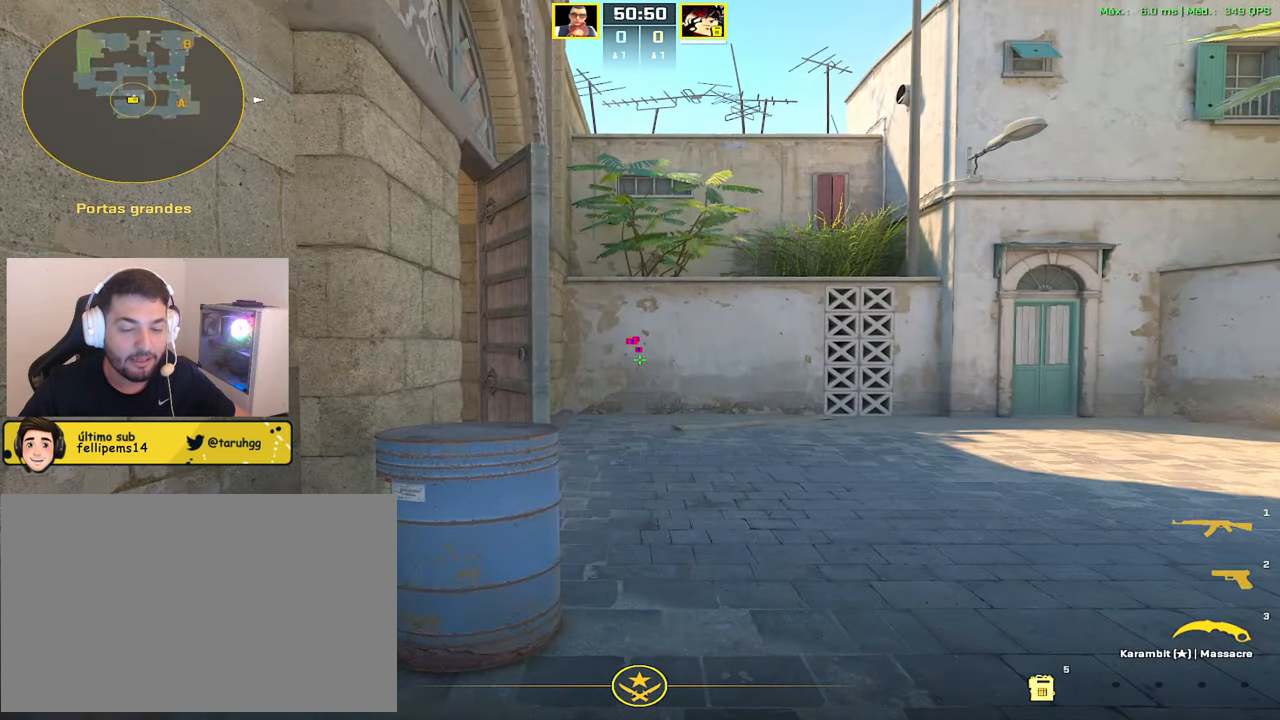
{"keys": ["1"], "mouse": [], "events": [[16, "mouse_left", "up"], [66, "a", "down"], [66, "w", "down"], [116, "a", "up"], [166, "w", "up"], [433, "1", "down"]]}